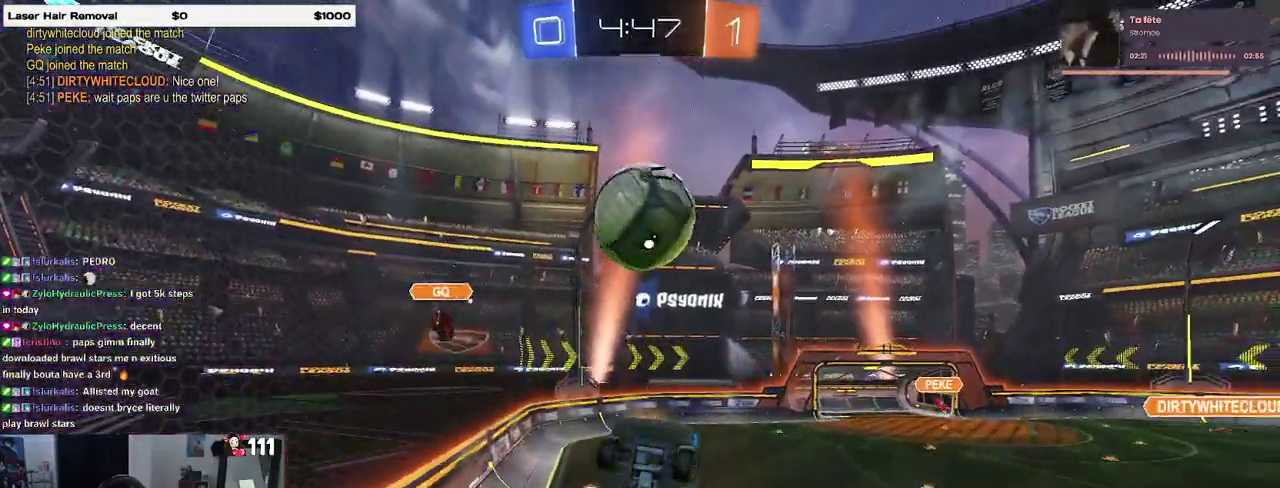
Gameplay with a controller (PlayStation layout); each line is a JSON object with the inputs held at the frame after it. "events" lists button and stick changes between this image and that frame as [ms after this image, input, new state], when the widget could be followed in between. Not read: L1 R1.
{"buttons": ["R2"], "left_stick": "up-right", "right_stick": "center", "events": [[67, "left_stick", "right"], [133, "left_stick", "up-right"], [183, "left_stick", "up"], [367, "left_stick", "up-right"]]}
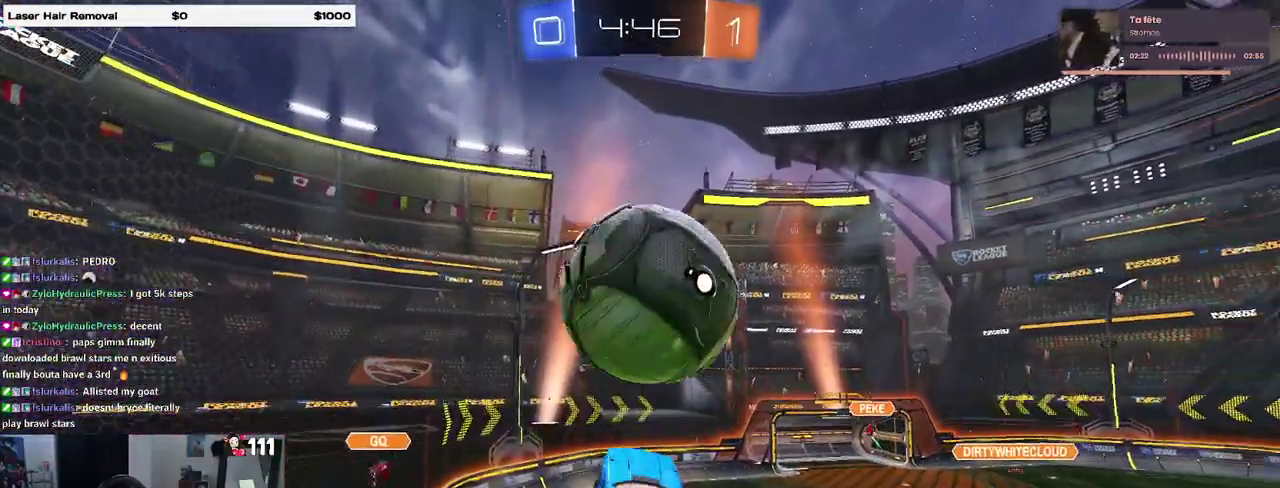
{"buttons": [], "left_stick": "up-left", "right_stick": "center", "events": [[83, "left_stick", "center"], [150, "left_stick", "down-left"], [300, "left_stick", "right"], [383, "left_stick", "up"], [433, "R2", "up"], [467, "left_stick", "up-left"]]}
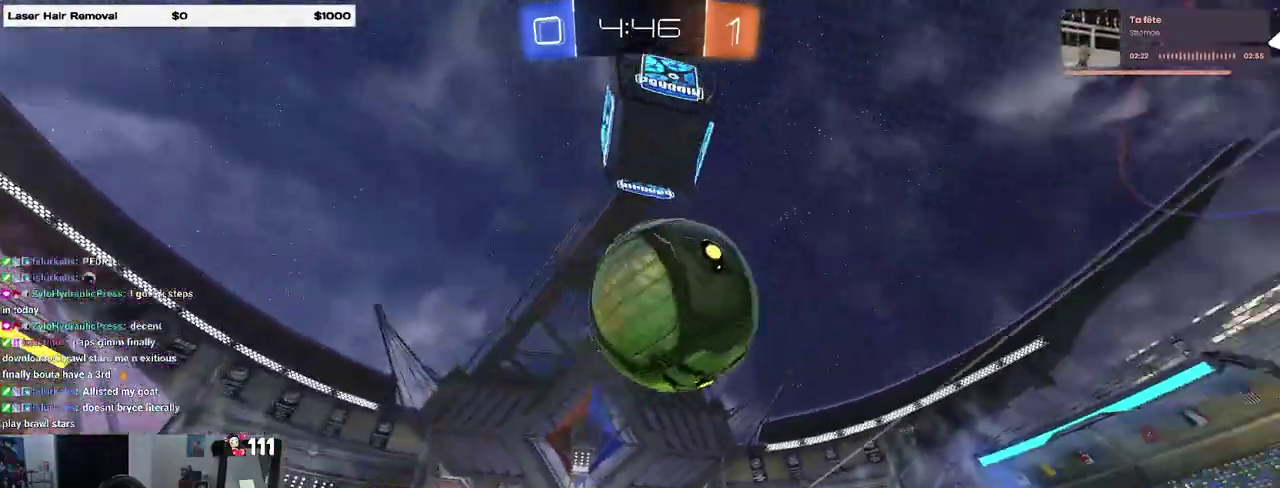
{"buttons": [], "left_stick": "left", "right_stick": "center"}
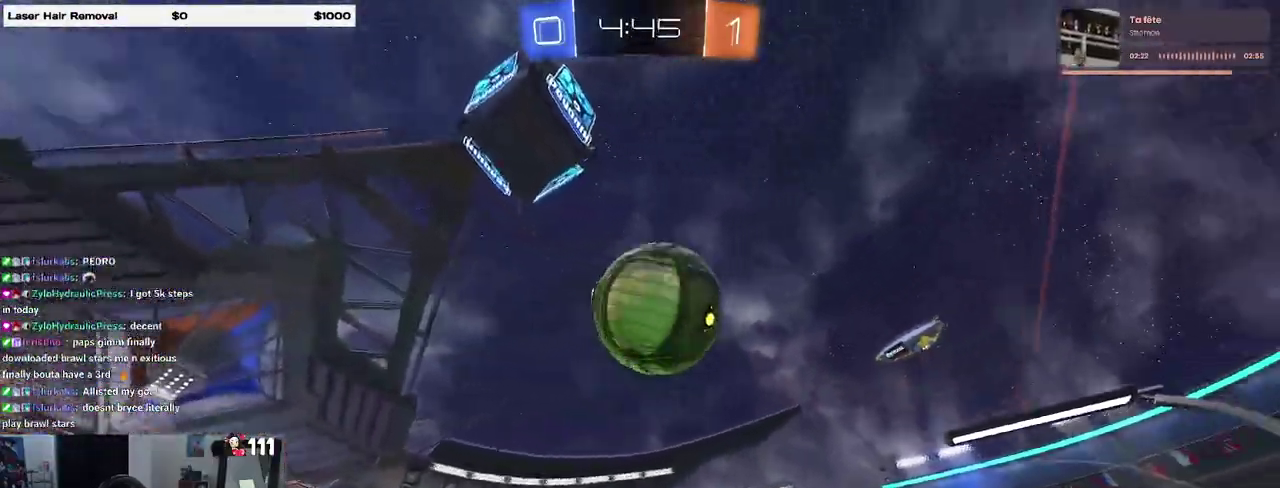
{"buttons": [], "left_stick": "center", "right_stick": "center", "events": [[117, "left_stick", "center"], [217, "left_stick", "down-right"], [317, "left_stick", "center"], [400, "left_stick", "left"], [500, "left_stick", "center"]]}
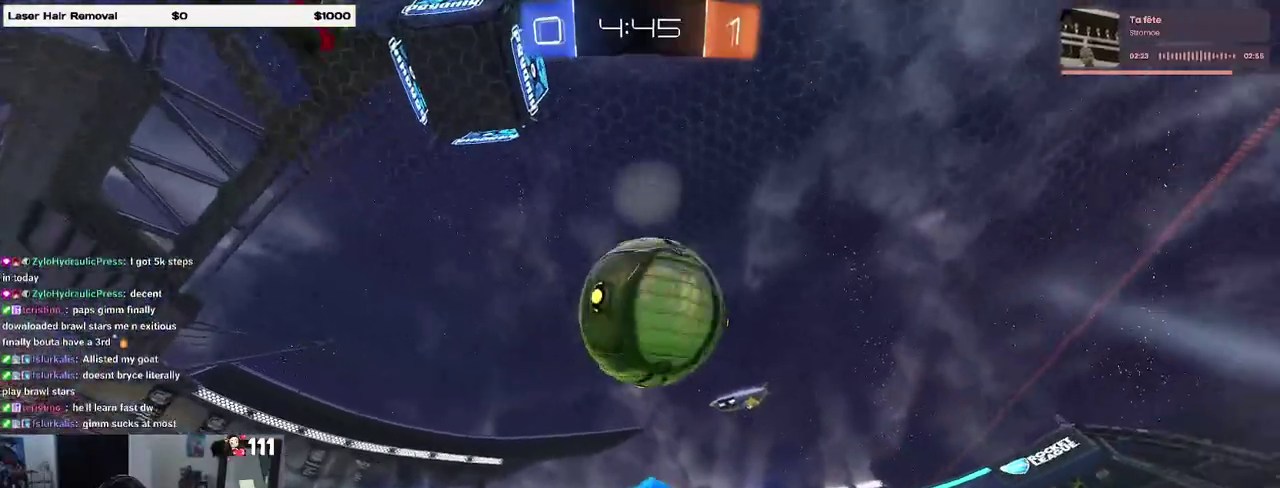
{"buttons": [], "left_stick": "down-left", "right_stick": "center"}
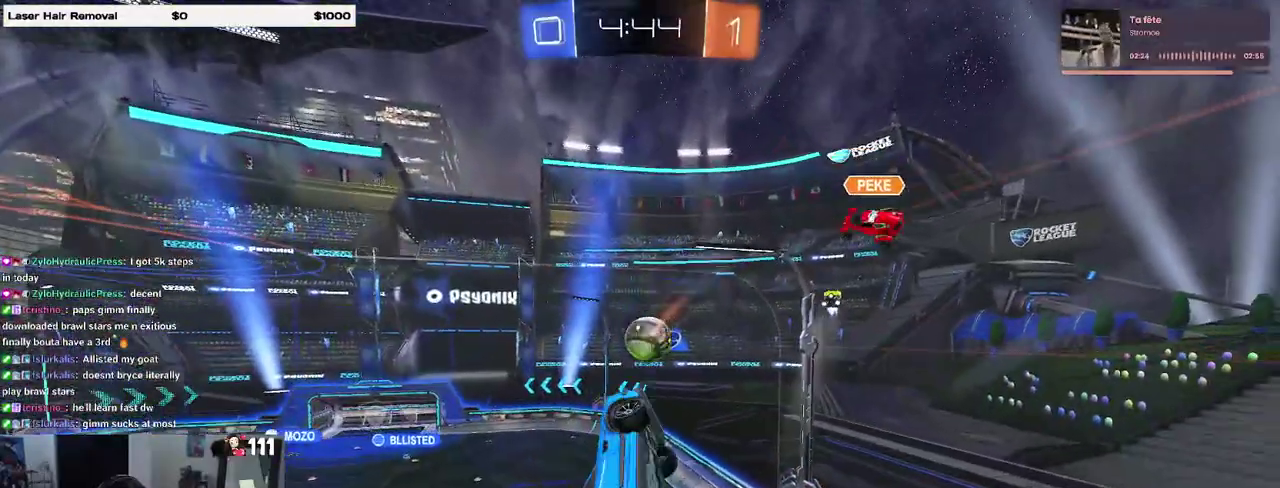
{"buttons": ["SQUARE", "R2"], "left_stick": "right", "right_stick": "center", "events": [[83, "left_stick", "down"], [150, "left_stick", "down-right"], [267, "left_stick", "down"], [383, "left_stick", "down-right"], [433, "R2", "down"], [433, "left_stick", "right"], [467, "SQUARE", "down"]]}
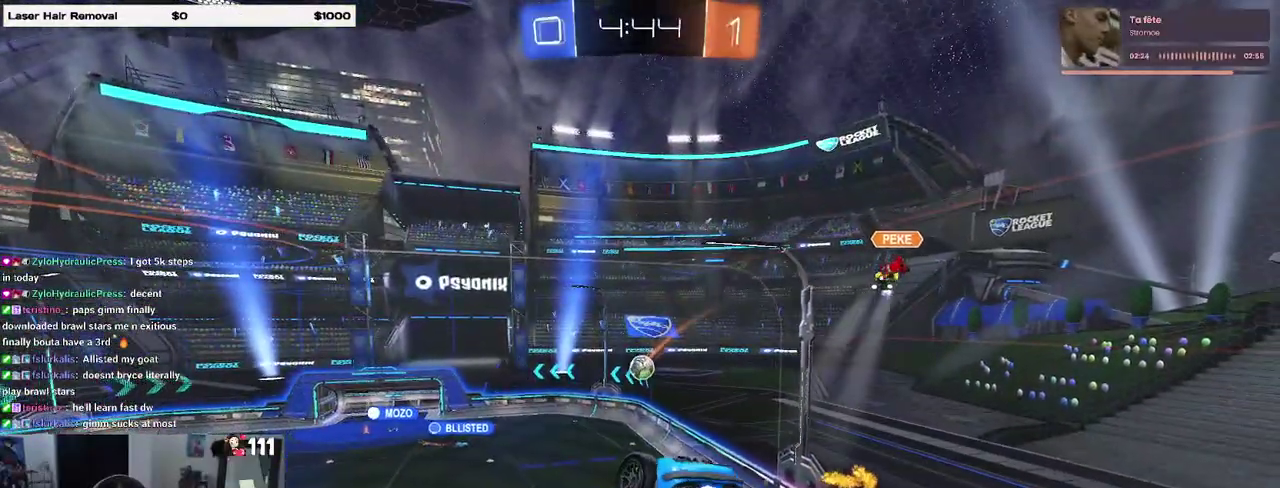
{"buttons": ["R2"], "left_stick": "center", "right_stick": "center", "events": [[283, "left_stick", "center"], [417, "SQUARE", "up"]]}